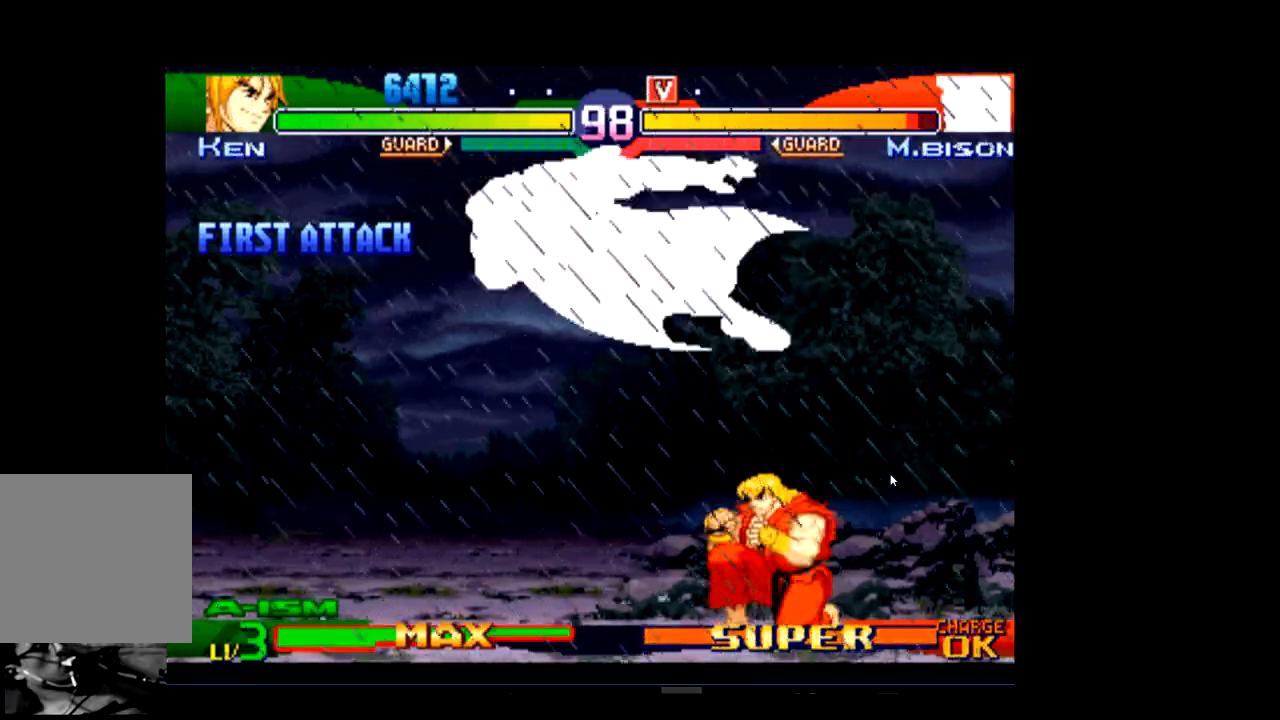
Gameplay with a controller (Xbox layout); each line is a JSON object with the inputs held at the frame after it. "events" lists button and stick changes between this image and that frame as [ms after this image, input, new state], when the widget could be followed in between. Not read: right_stick.
{"buttons": [], "left_stick": "center", "events": [[233, "R1", "down"], [400, "R1", "up"]]}
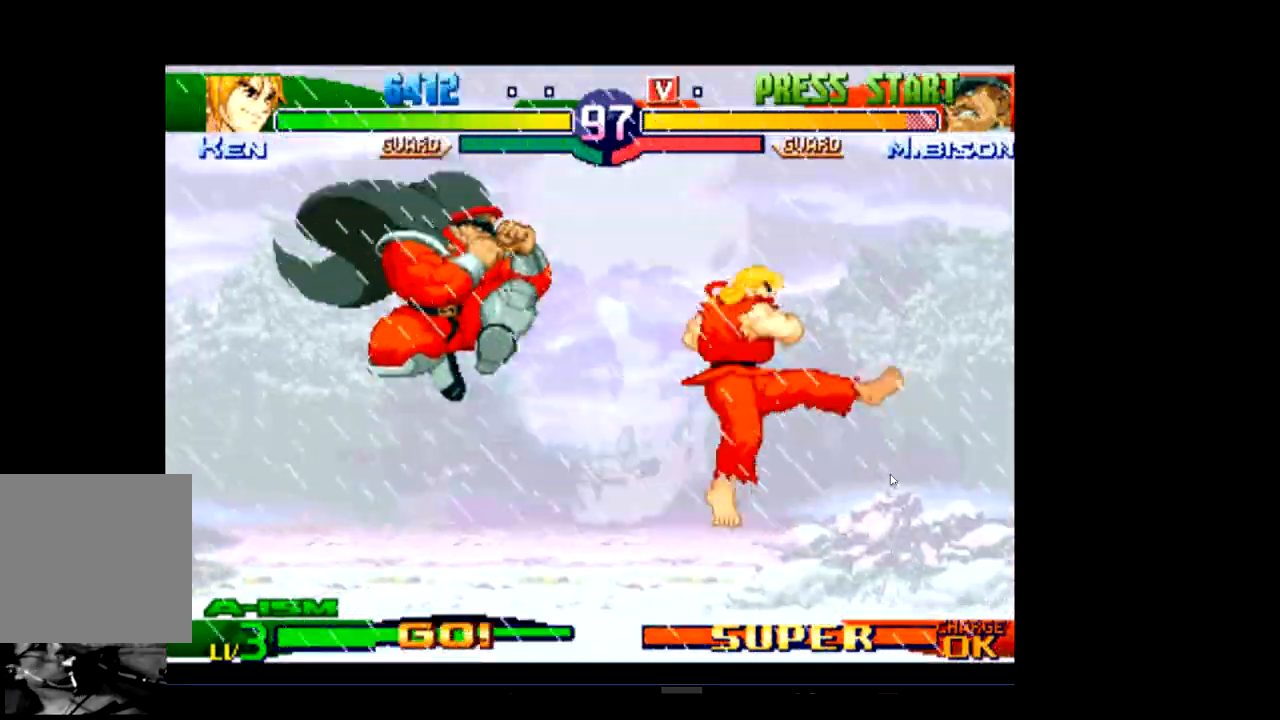
{"buttons": ["R1"], "left_stick": "center", "events": [[400, "R1", "down"]]}
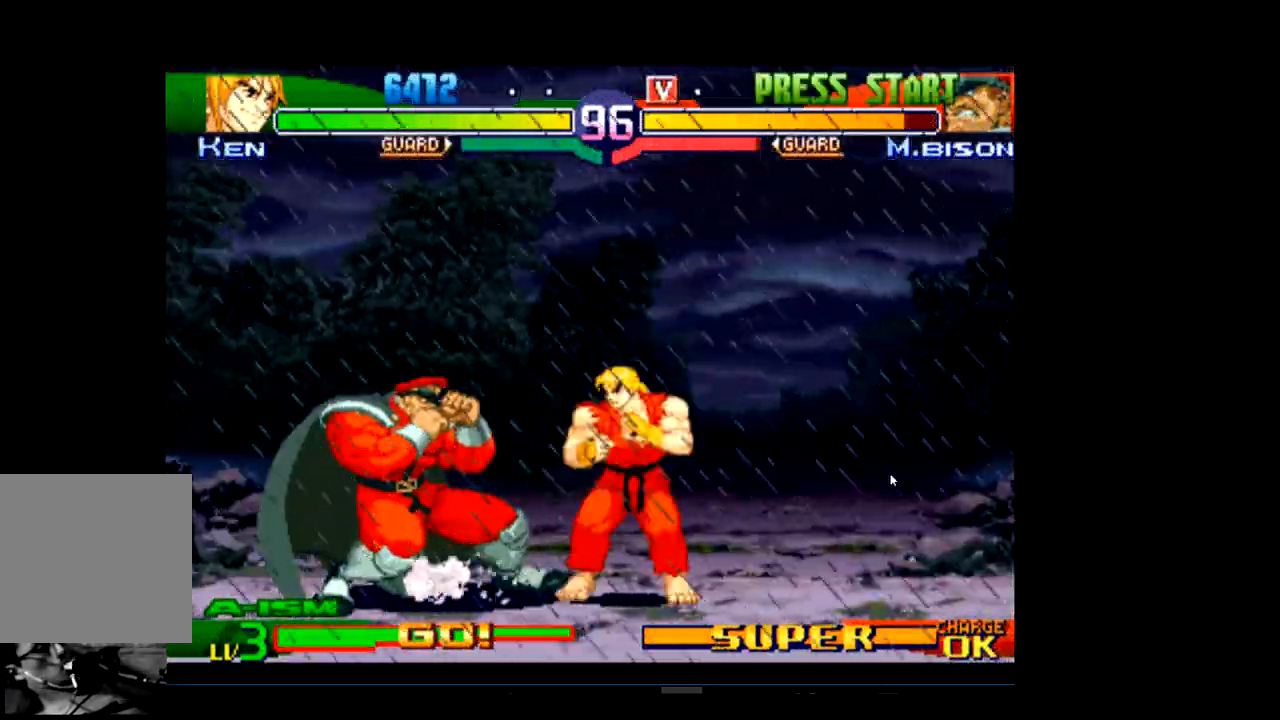
{"buttons": [], "left_stick": "center", "events": [[67, "R1", "up"], [133, "R1", "down"], [300, "R1", "up"]]}
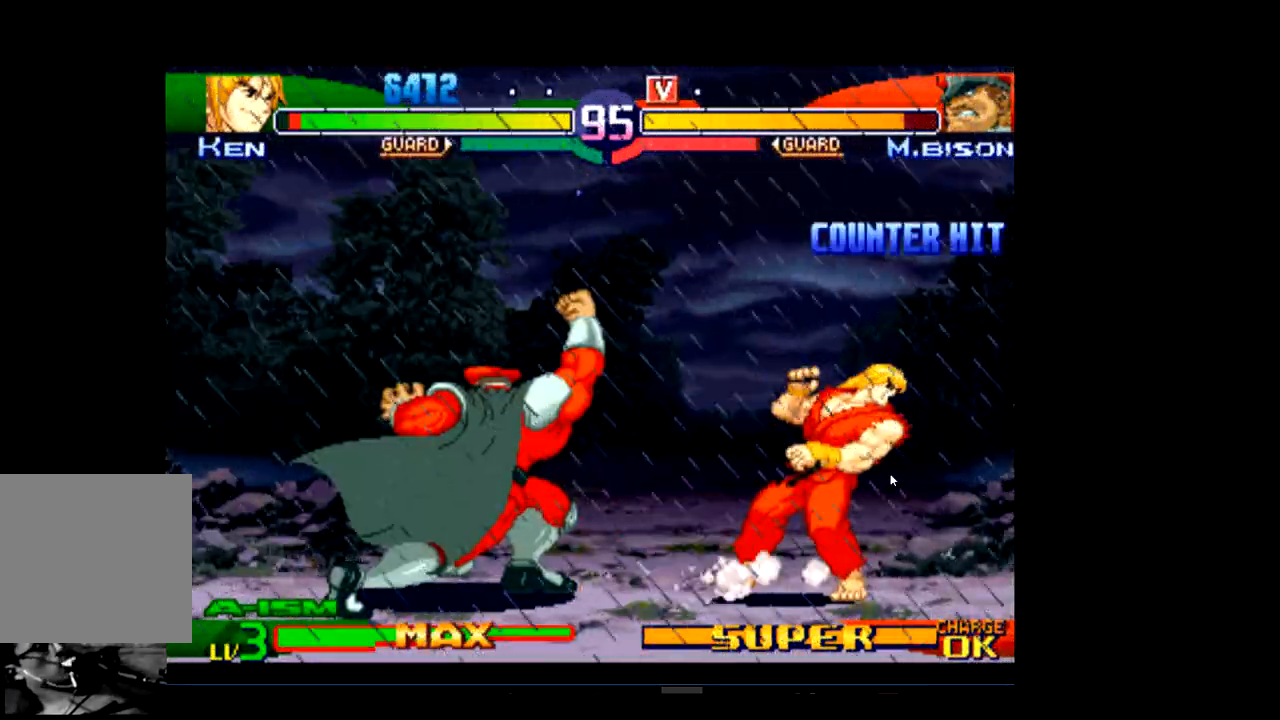
{"buttons": [], "left_stick": "center", "events": []}
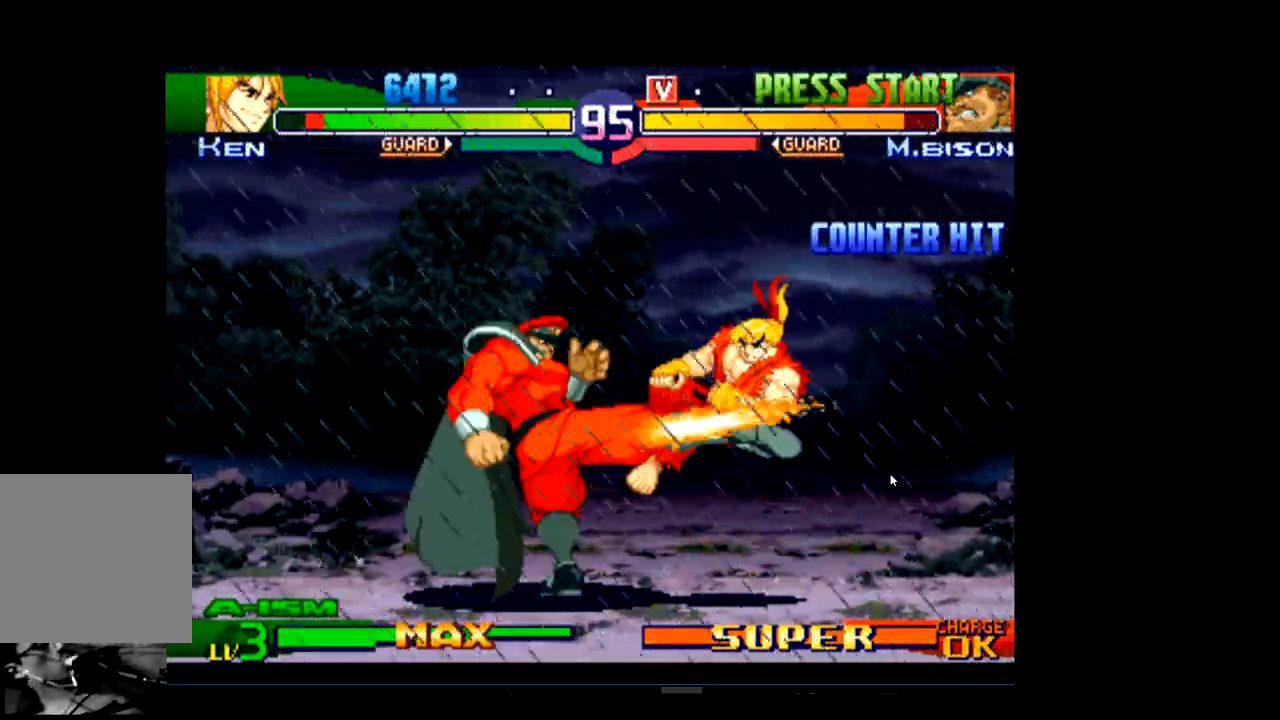
{"buttons": [], "left_stick": "center", "events": []}
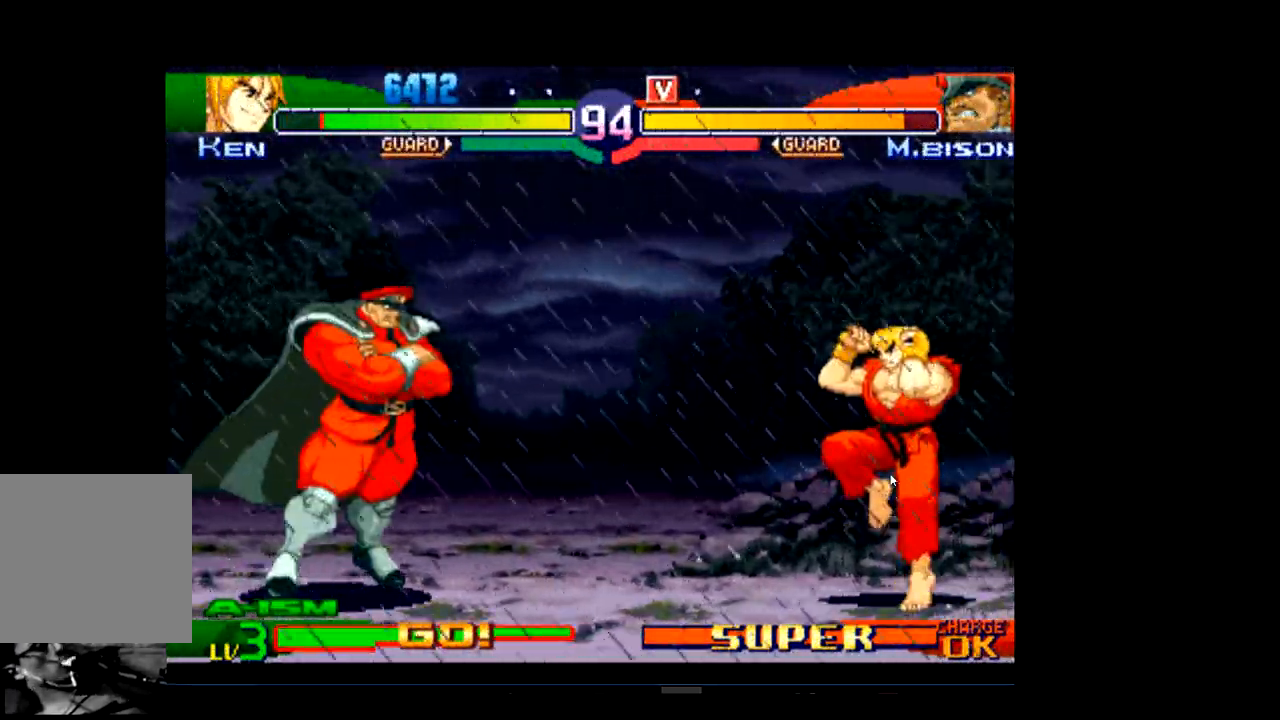
{"buttons": [], "left_stick": "center", "events": [[133, "R2", "down"], [267, "R2", "up"]]}
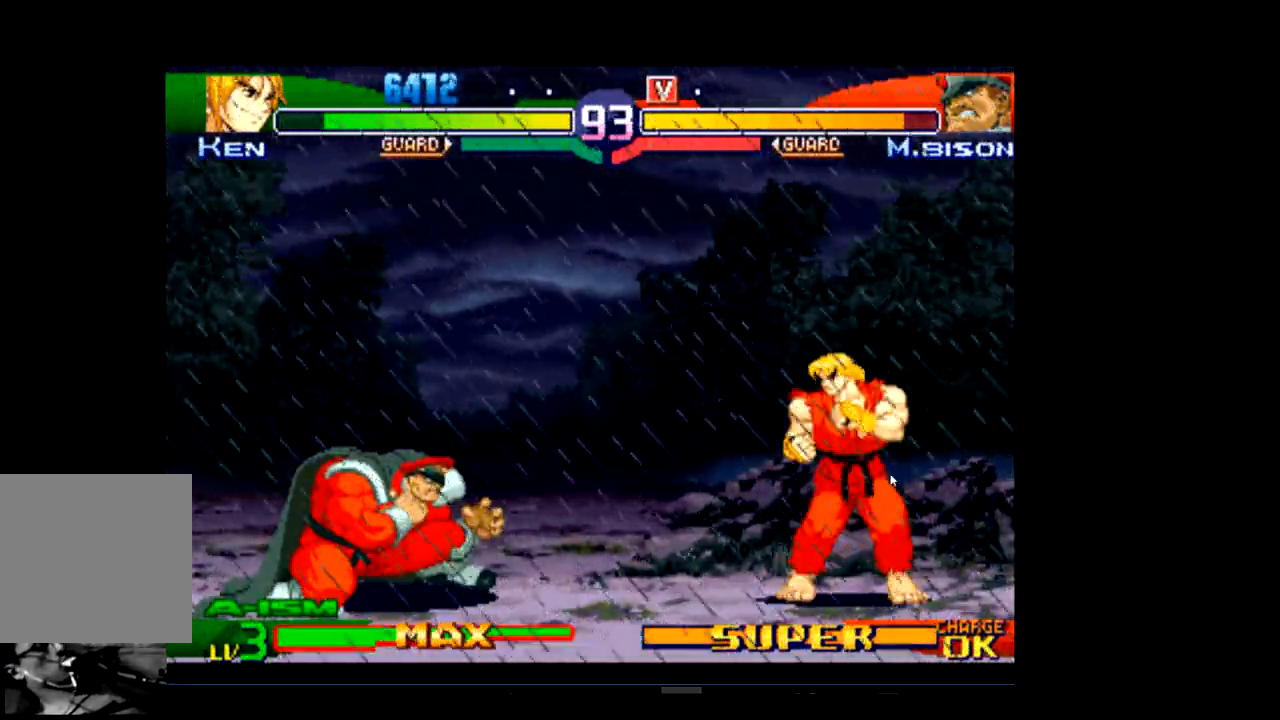
{"buttons": [], "left_stick": "center", "events": [[300, "R2", "down"], [400, "R2", "up"]]}
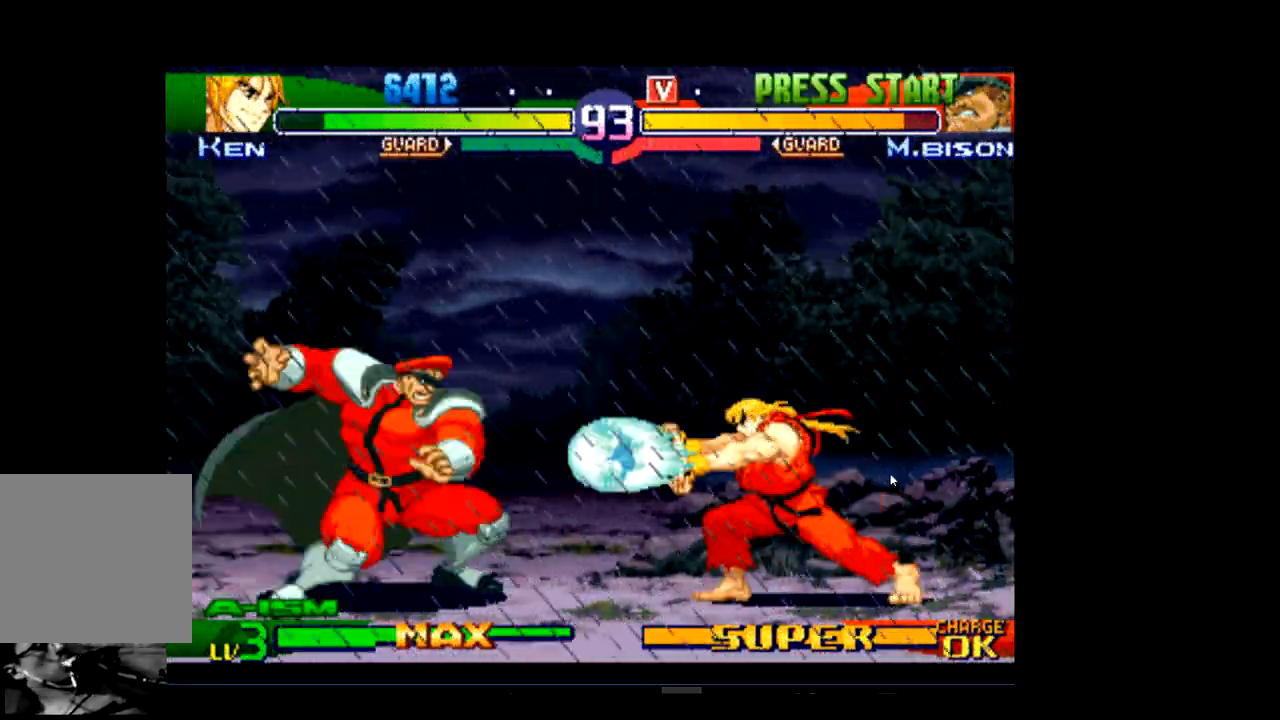
{"buttons": [], "left_stick": "center", "events": []}
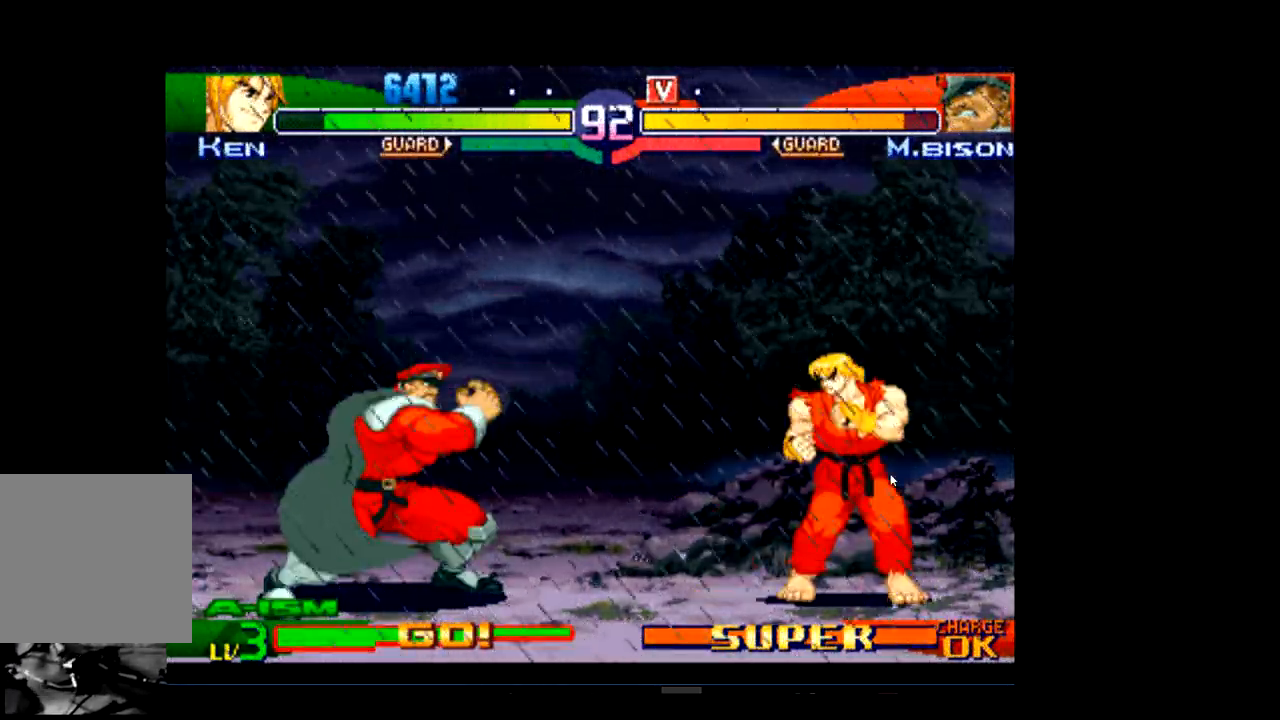
{"buttons": [], "left_stick": "center", "events": [[133, "R2", "down"], [267, "R2", "up"]]}
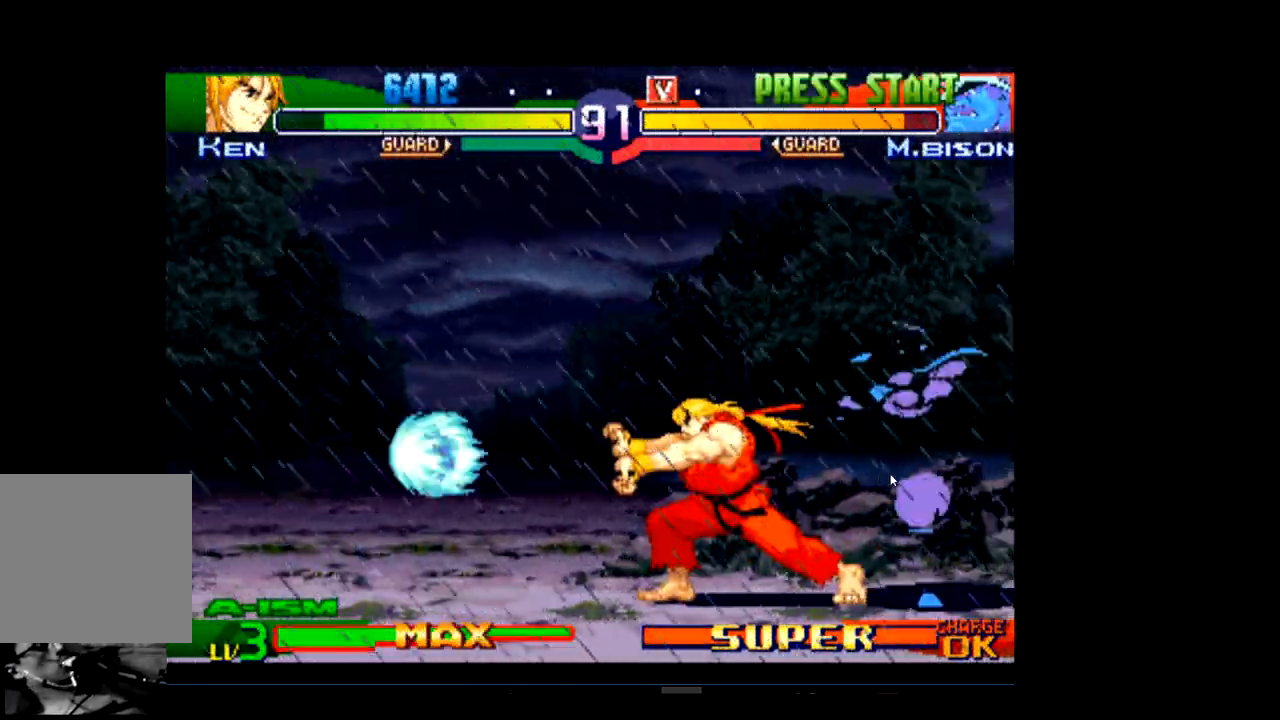
{"buttons": [], "left_stick": "center", "events": [[333, "R1", "down"], [467, "R1", "up"]]}
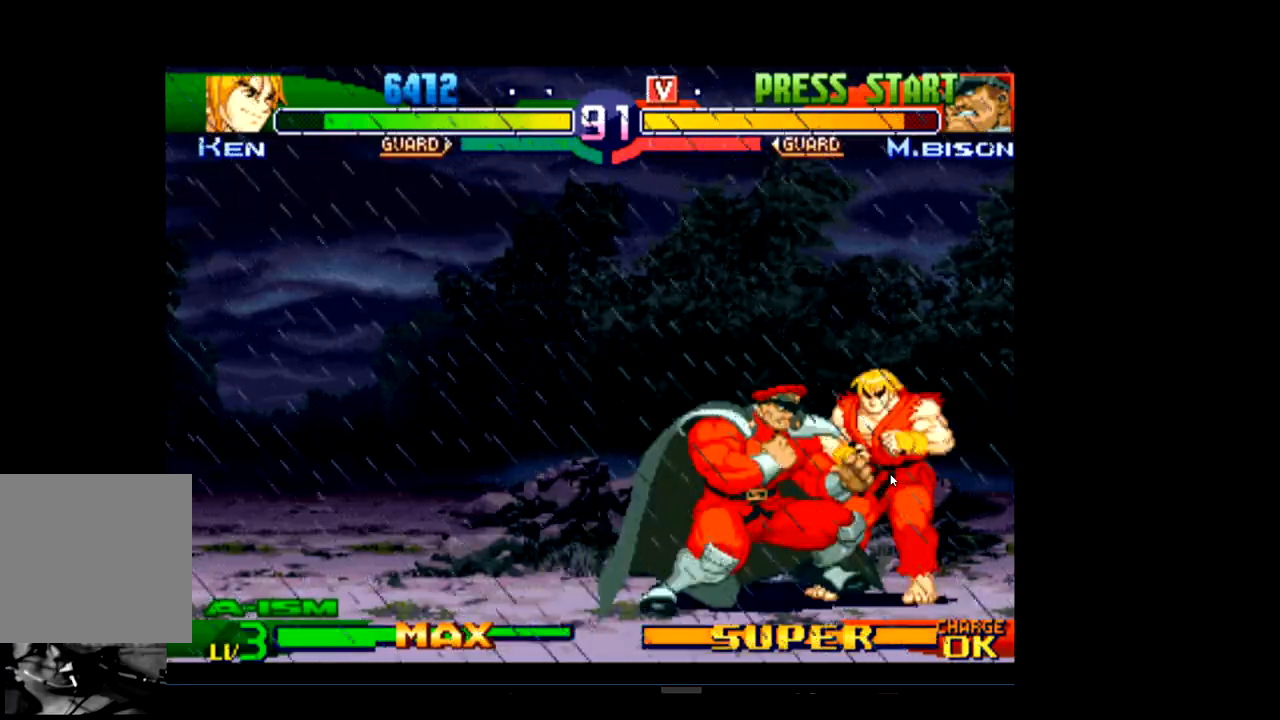
{"buttons": [], "left_stick": "center", "events": [[33, "R1", "down"], [167, "R1", "up"]]}
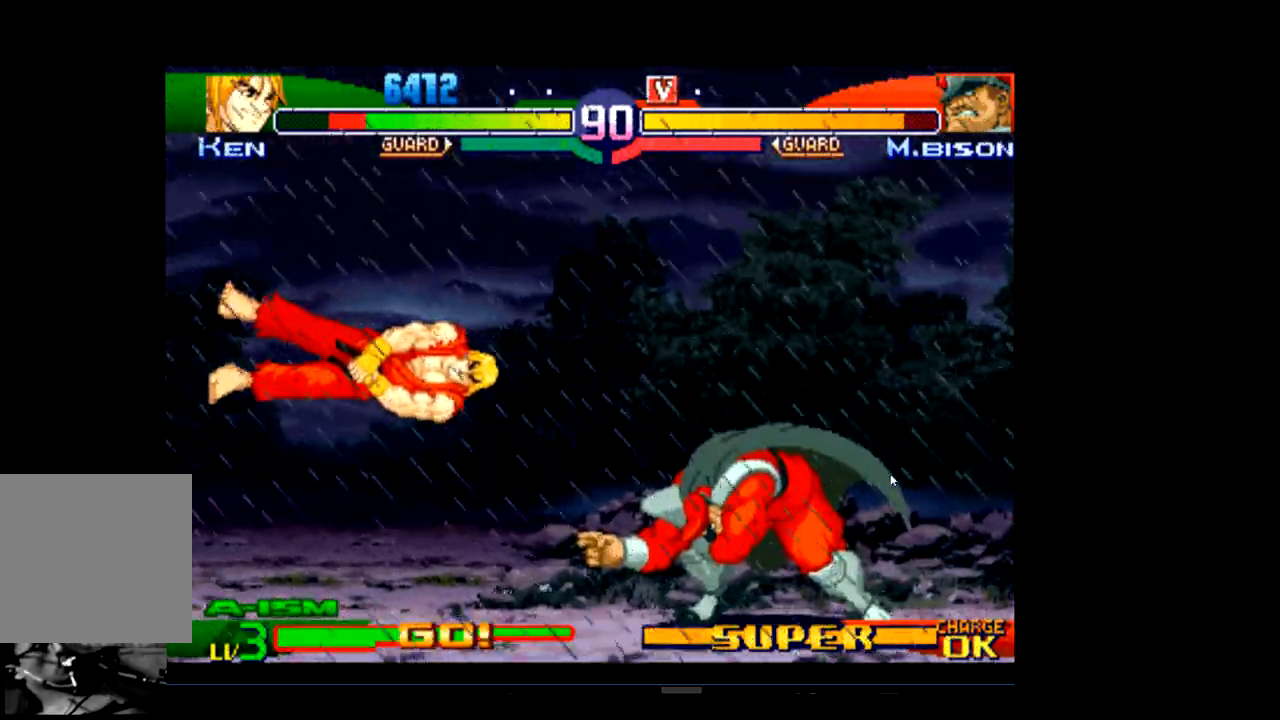
{"buttons": [], "left_stick": "center", "events": []}
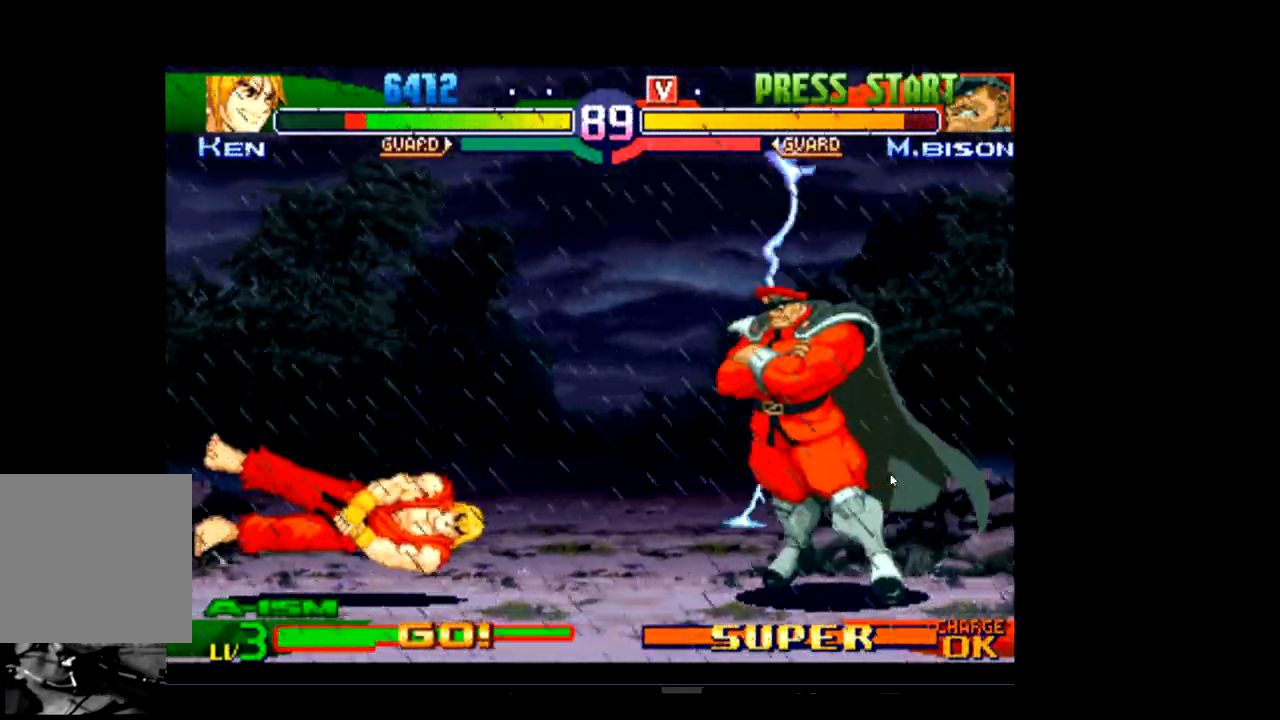
{"buttons": [], "left_stick": "center", "events": []}
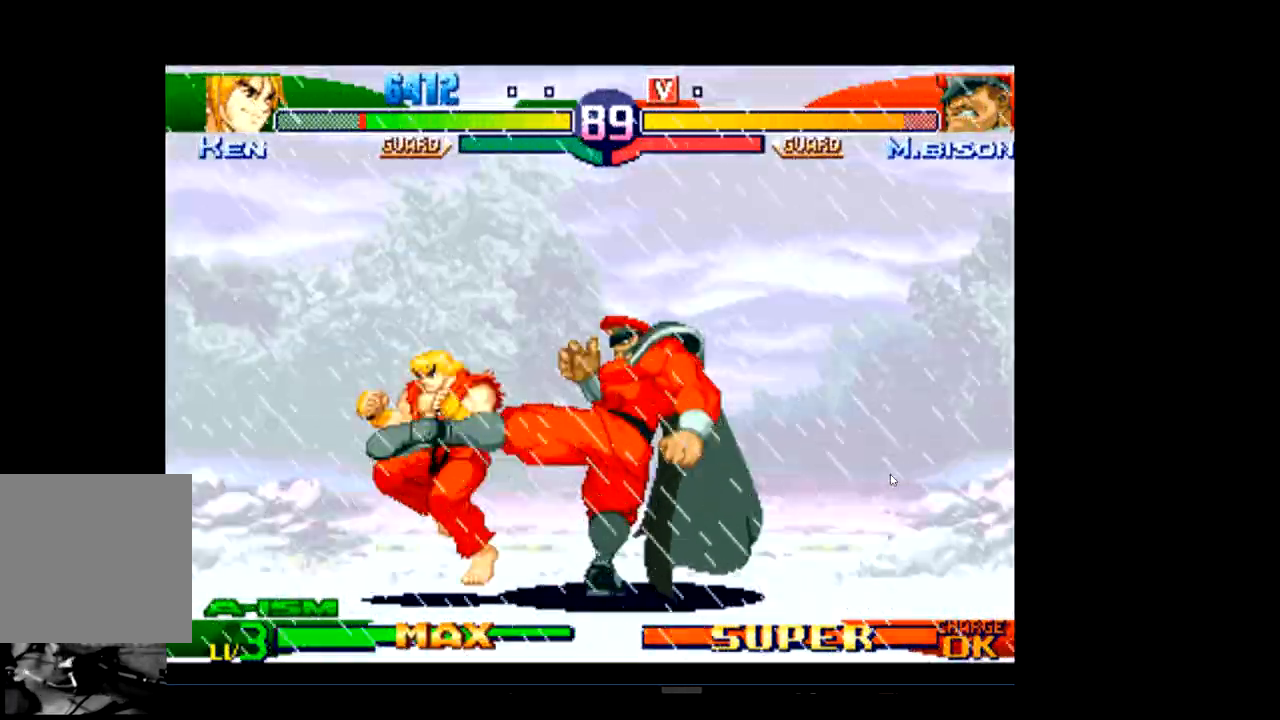
{"buttons": [], "left_stick": "center", "events": [[33, "R2", "down"], [167, "R2", "up"]]}
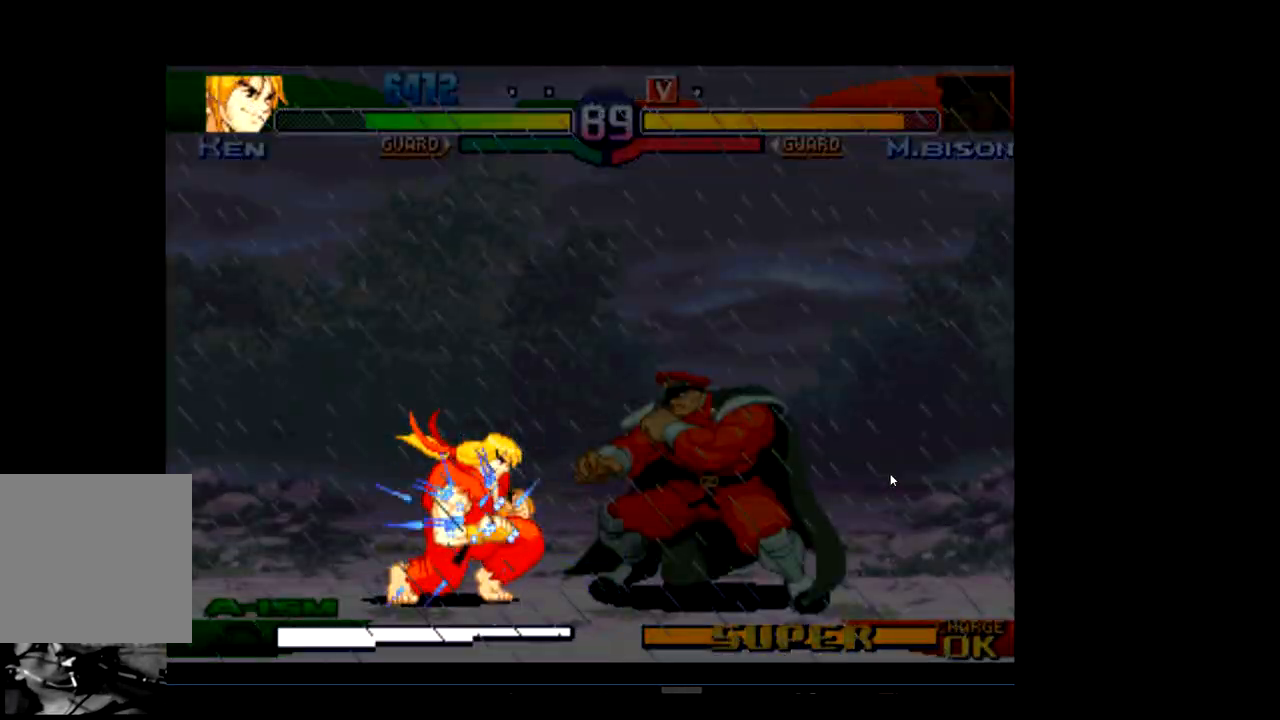
{"buttons": [], "left_stick": "center", "events": []}
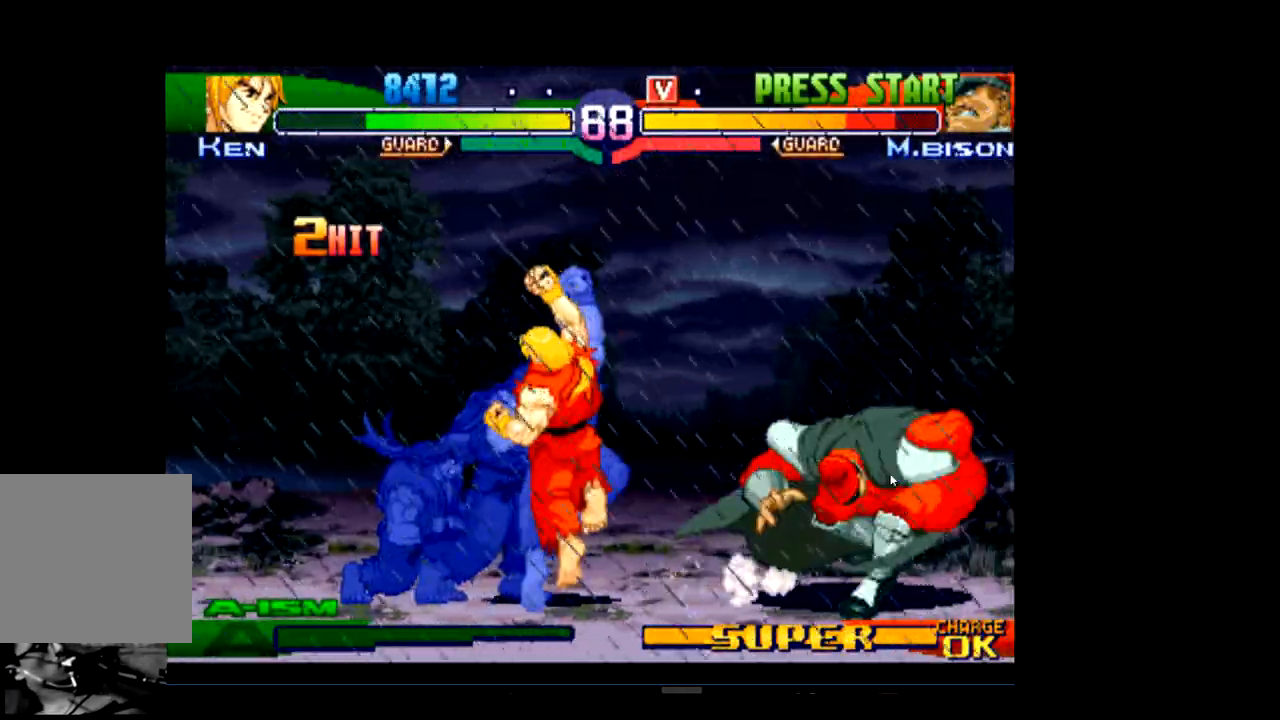
{"buttons": [], "left_stick": "center", "events": []}
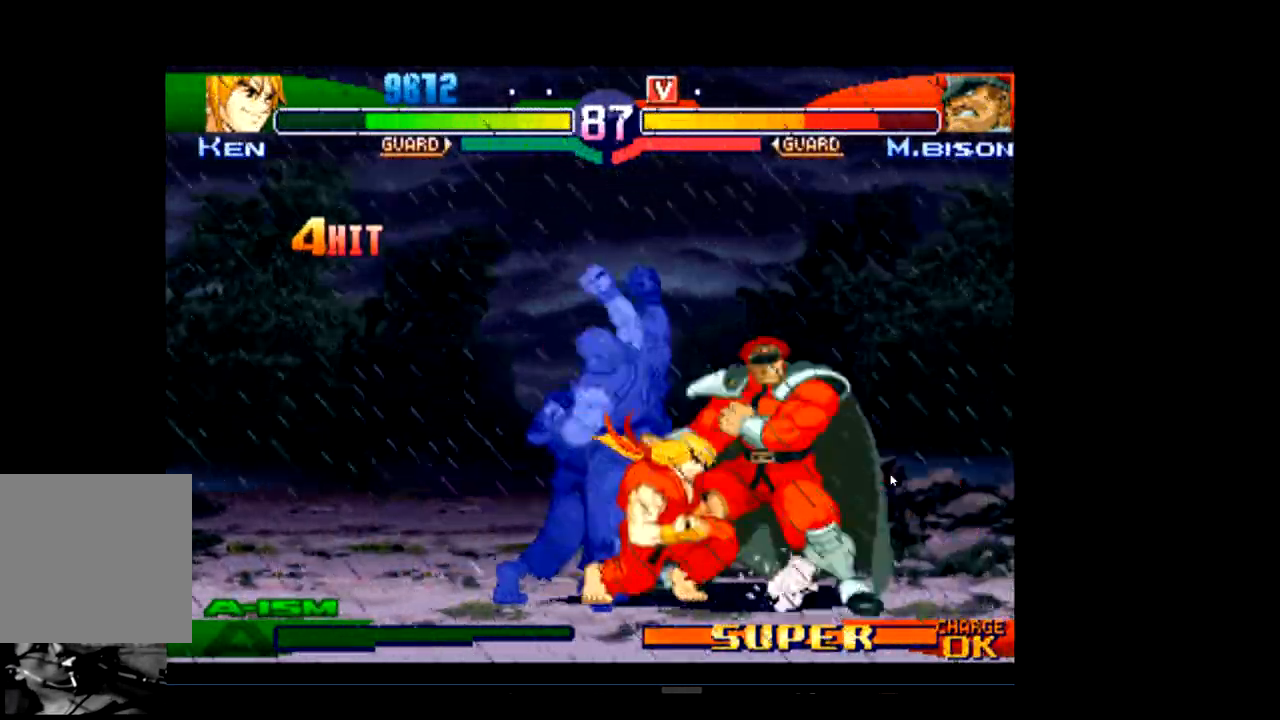
{"buttons": [], "left_stick": "center", "events": []}
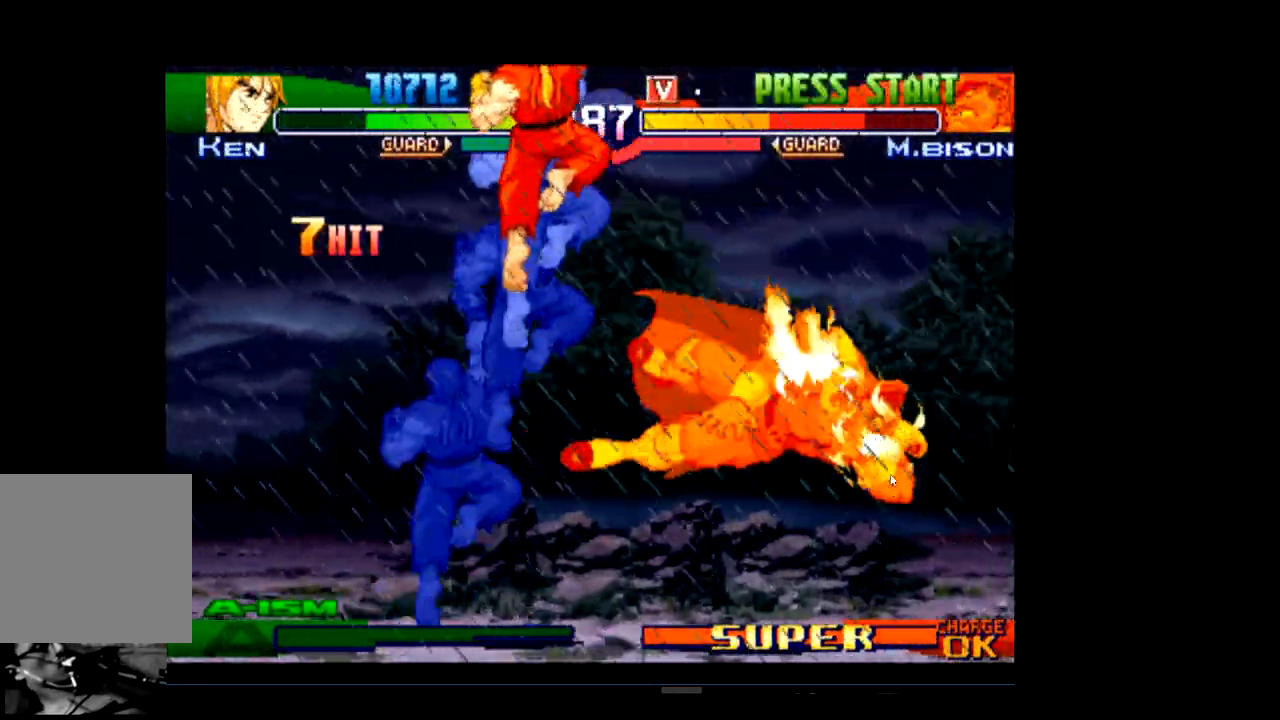
{"buttons": [], "left_stick": "center", "events": []}
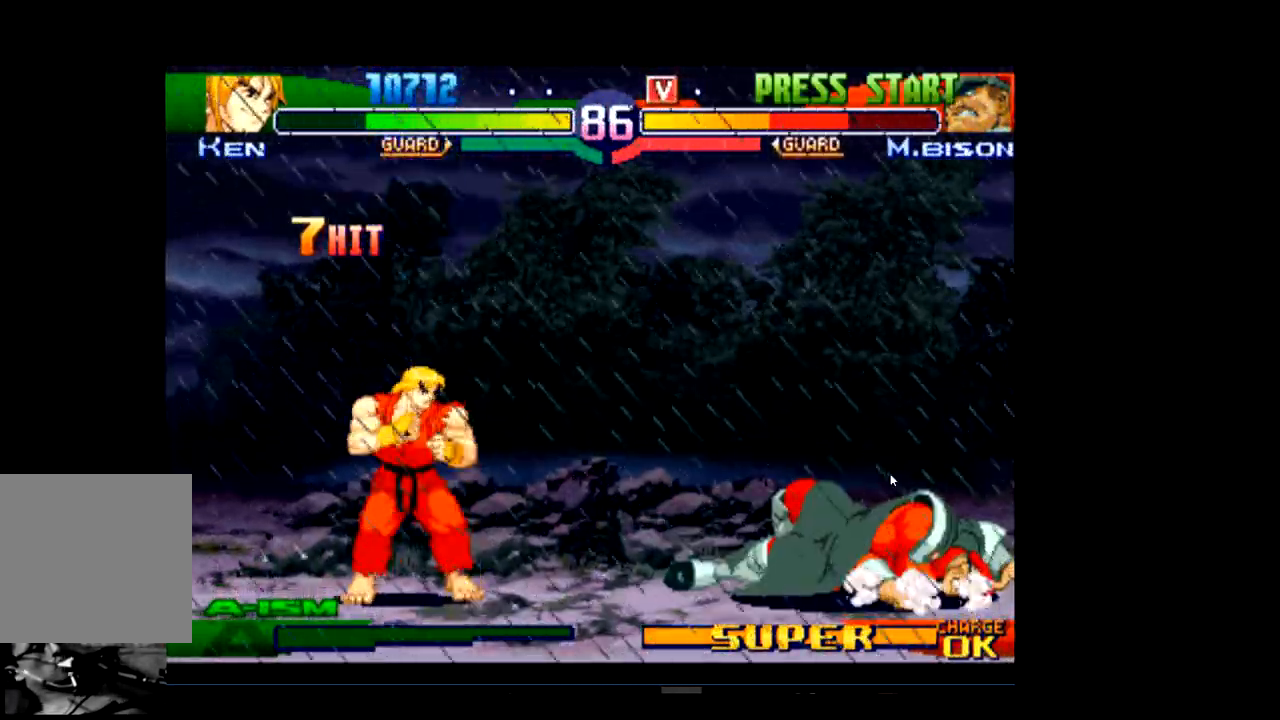
{"buttons": ["R2"], "left_stick": "center", "events": [[500, "R2", "down"]]}
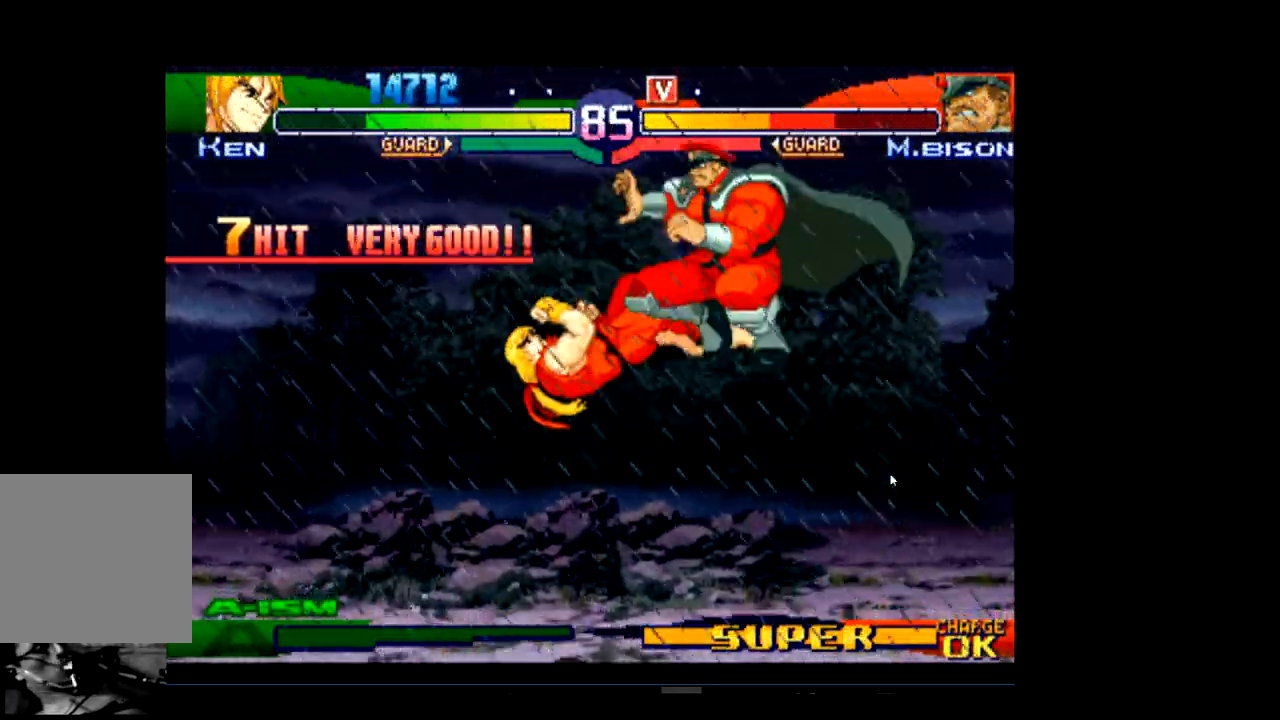
{"buttons": ["R1"], "left_stick": "center", "events": [[200, "R2", "up"], [500, "R1", "down"]]}
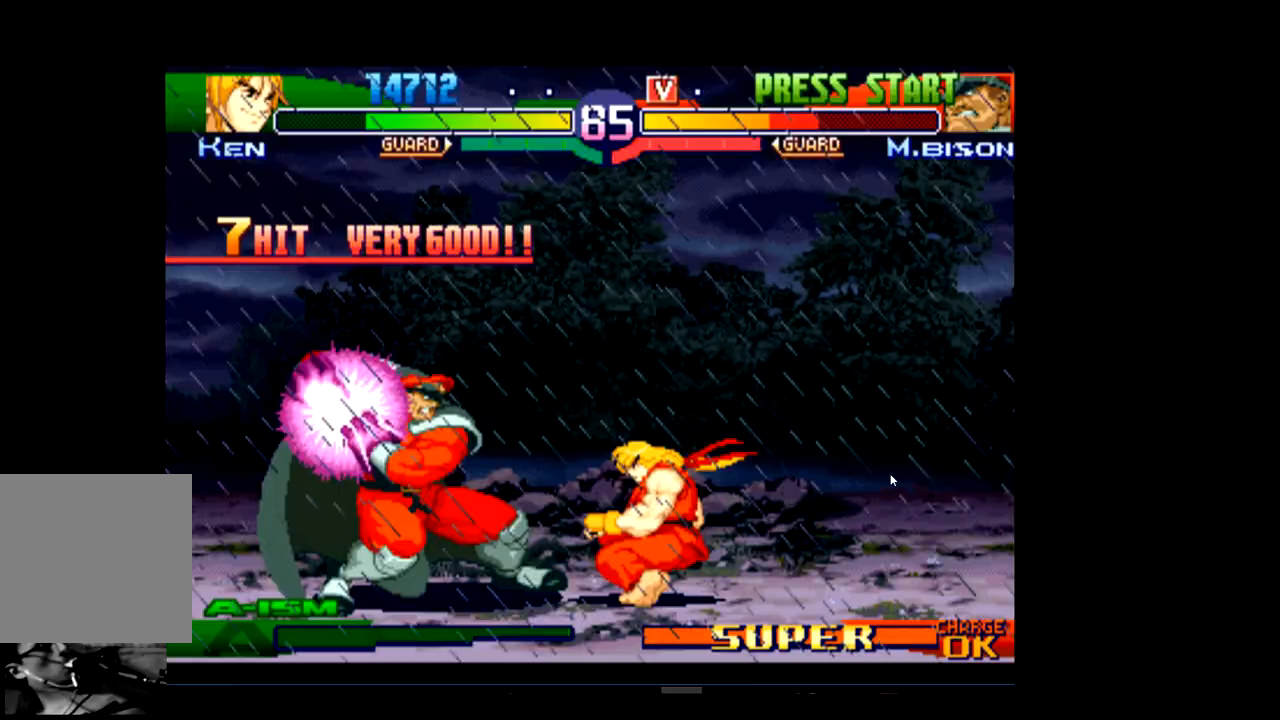
{"buttons": [], "left_stick": "center", "events": [[167, "R1", "up"]]}
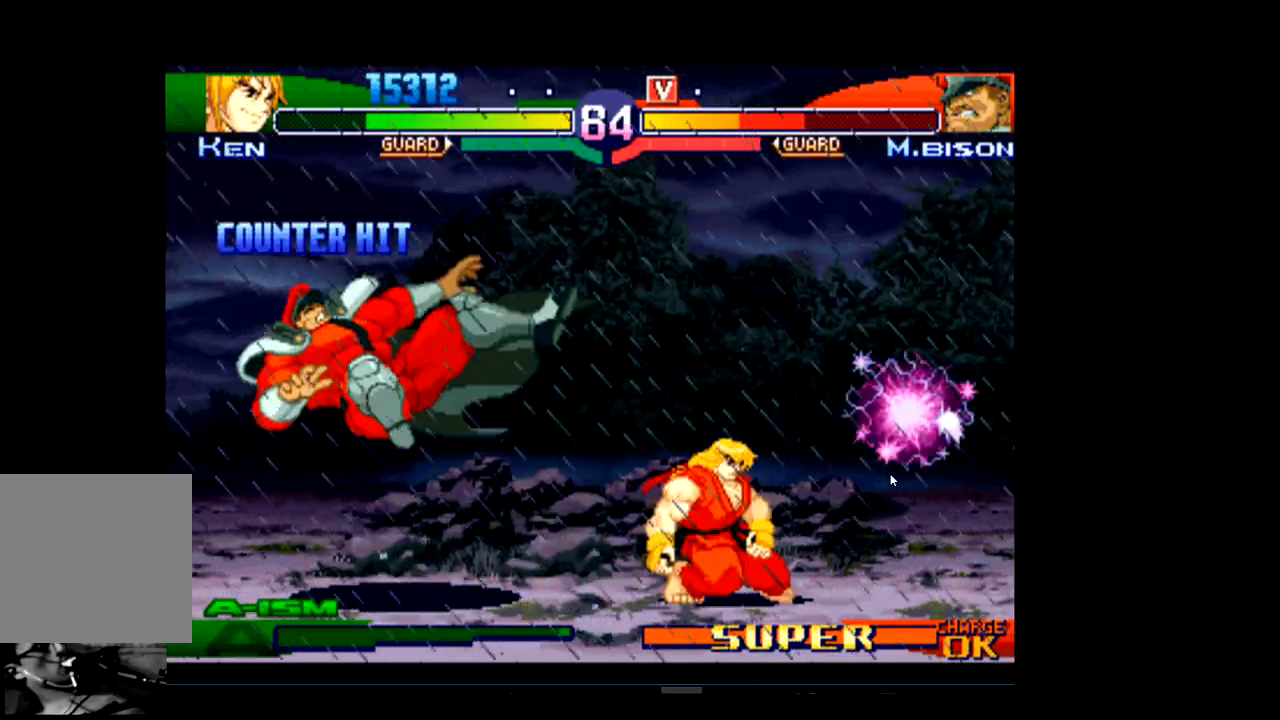
{"buttons": [], "left_stick": "center", "events": []}
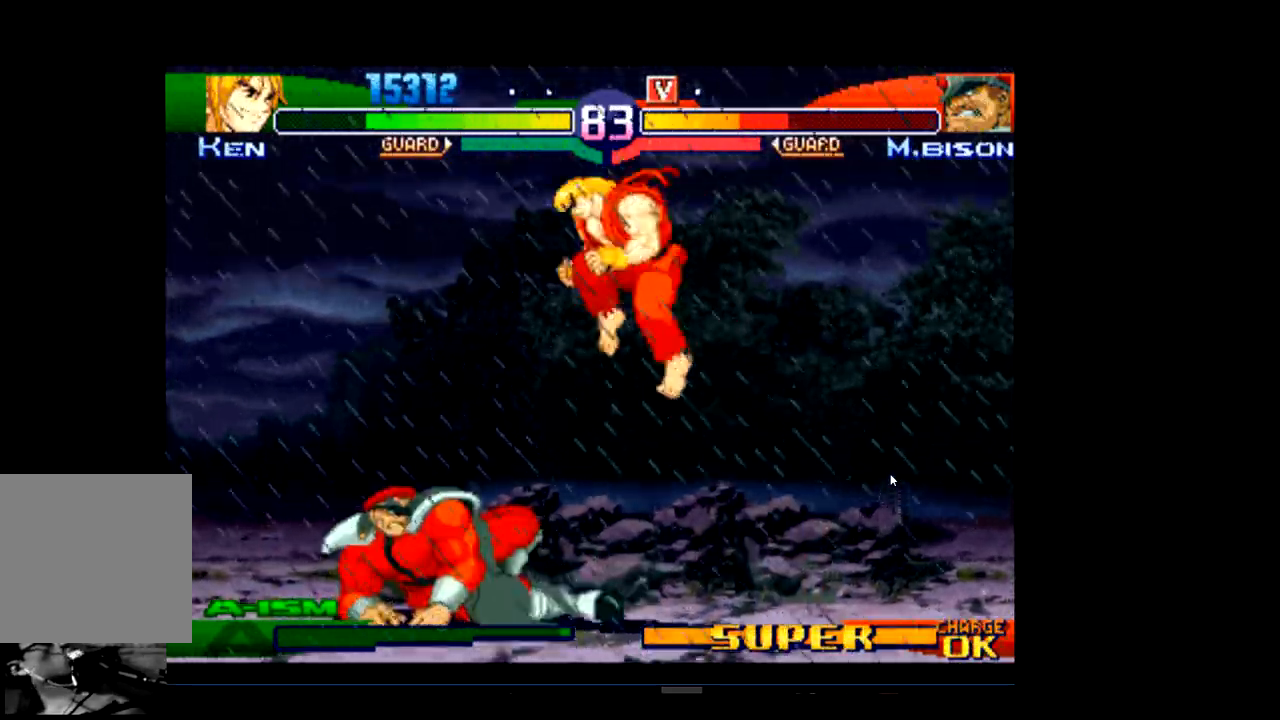
{"buttons": ["R1"], "left_stick": "center", "events": [[233, "R2", "down"], [367, "R2", "up"], [500, "R1", "down"]]}
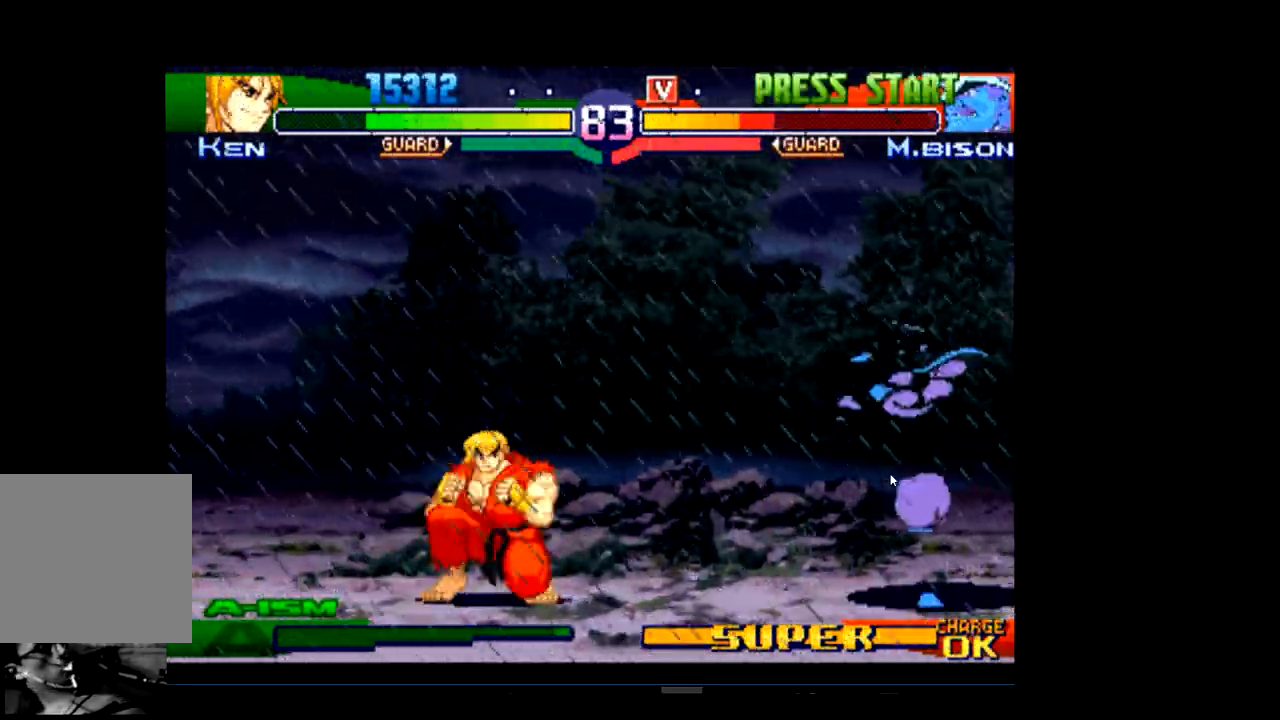
{"buttons": [], "left_stick": "center", "events": [[133, "R1", "up"]]}
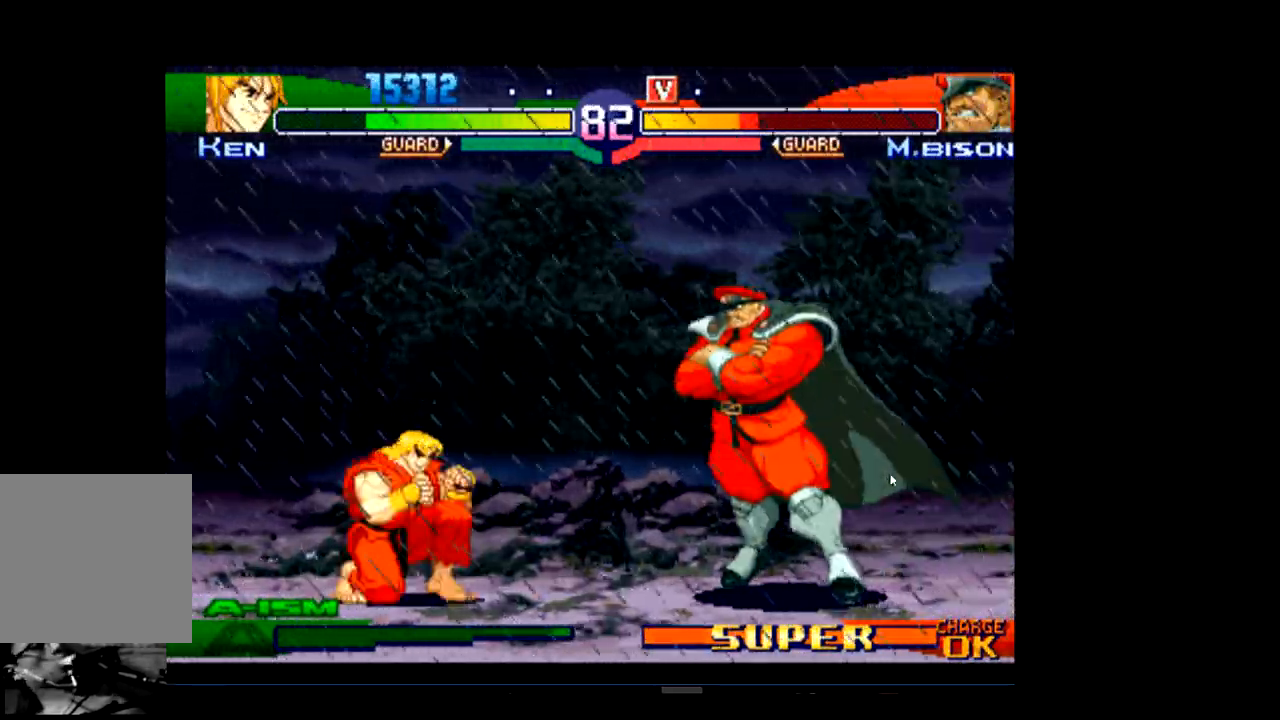
{"buttons": [], "left_stick": "center", "events": []}
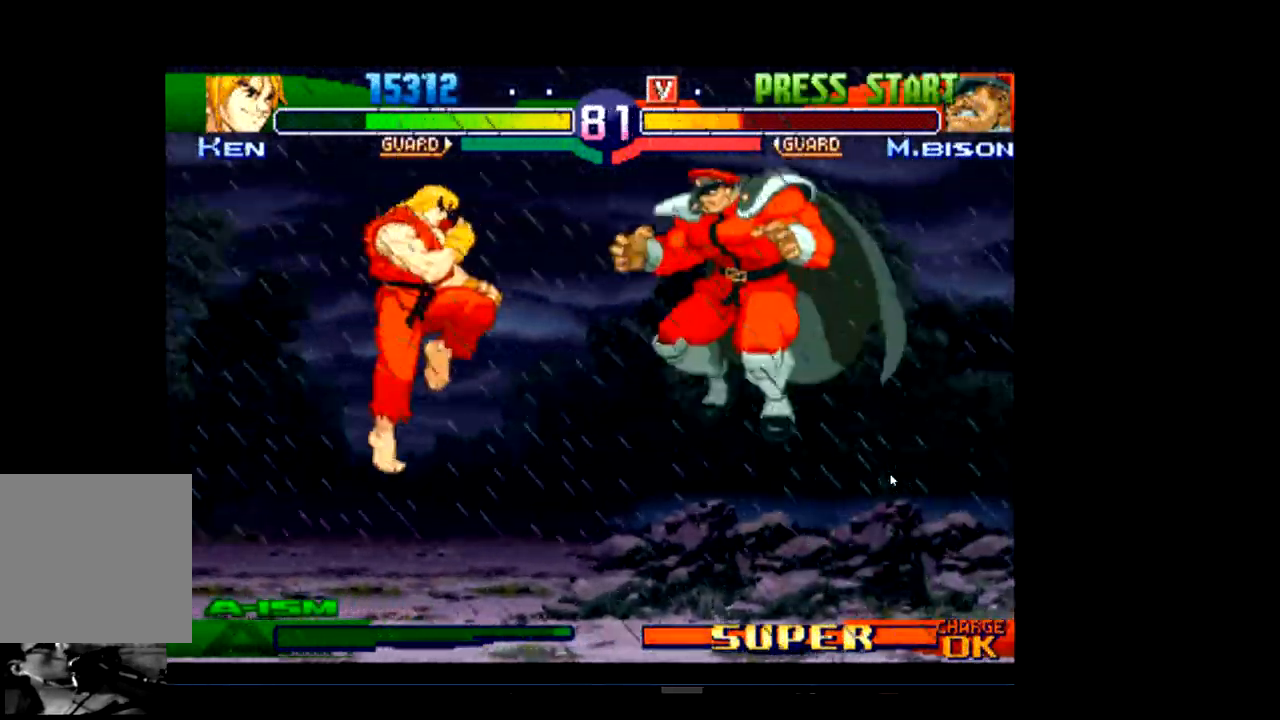
{"buttons": ["R1"], "left_stick": "center", "events": [[467, "R1", "down"]]}
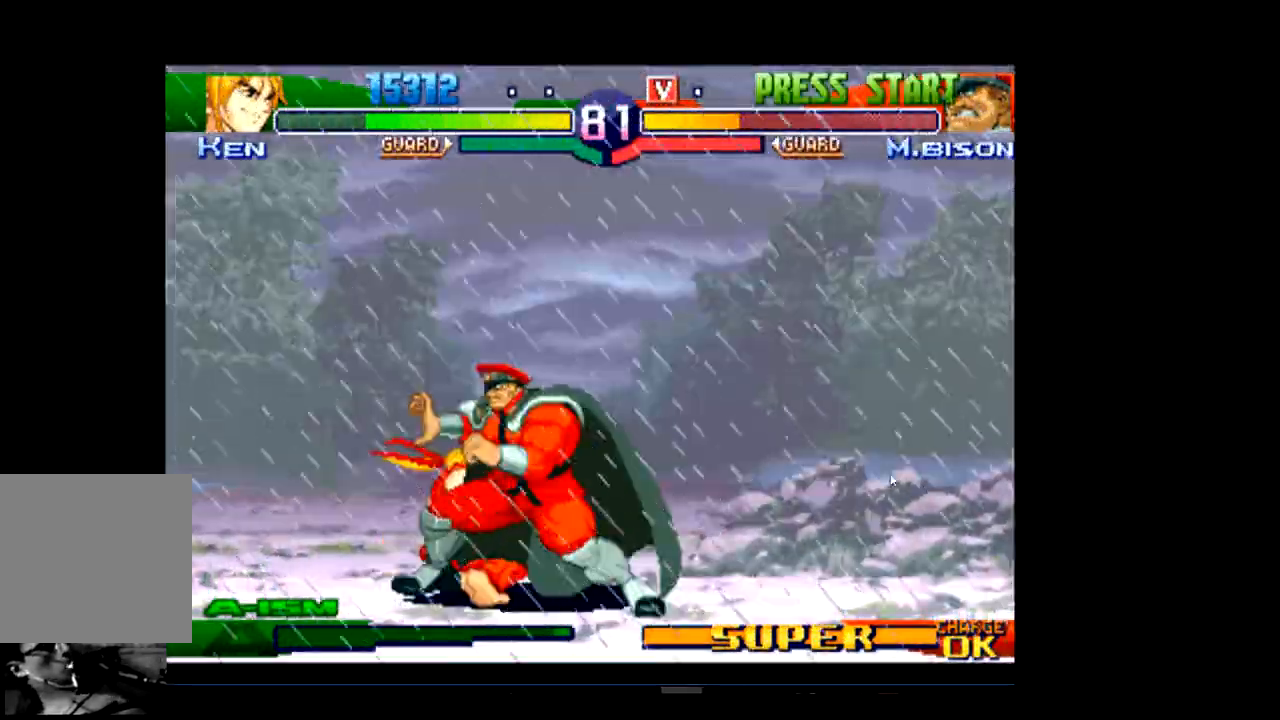
{"buttons": [], "left_stick": "center", "events": [[200, "R1", "up"]]}
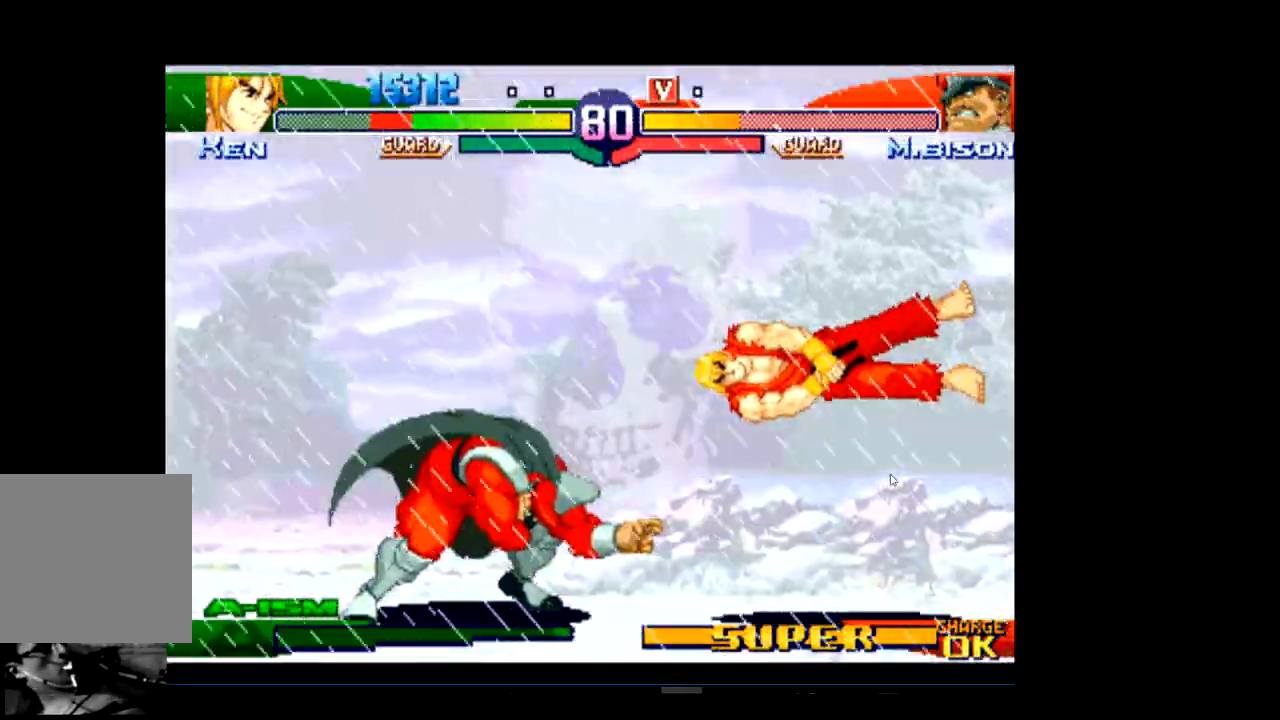
{"buttons": [], "left_stick": "center", "events": []}
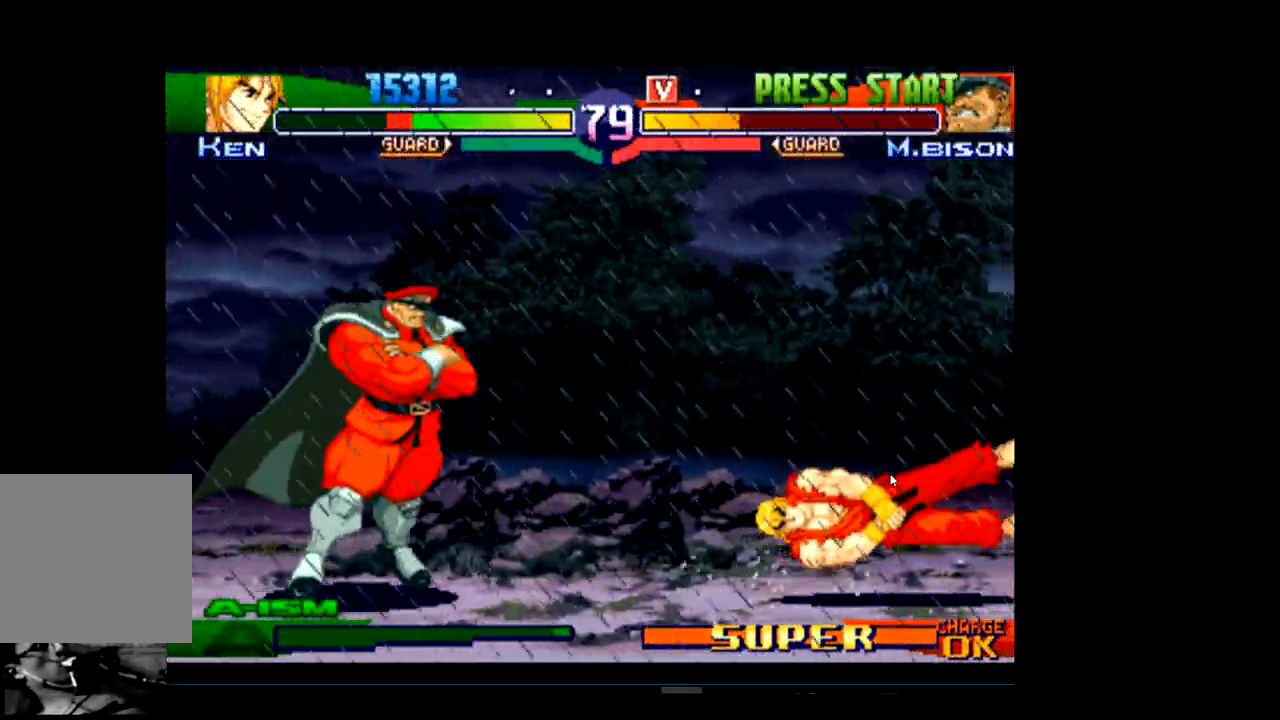
{"buttons": [], "left_stick": "center", "events": []}